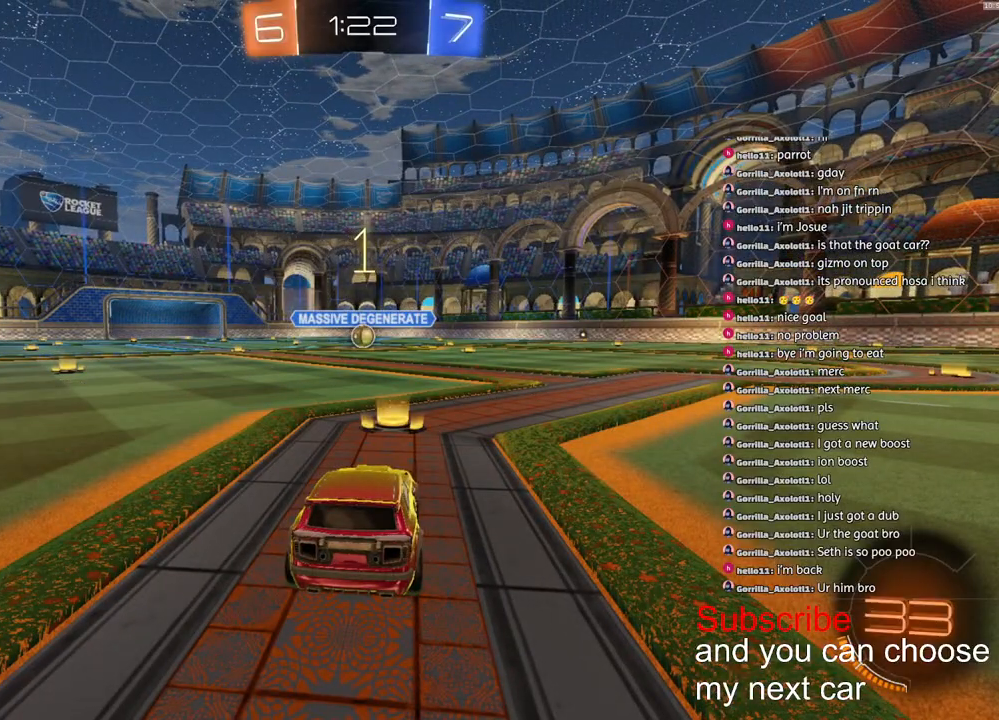
Gameplay with a controller (PlayStation layout); each line is a JSON object with the inputs held at the frame after it. "events" lists button and stick changes between this image and that frame as [ms after this image, input, new state], when the widget could be followed in between.
{"buttons": ["R1", "R2"], "left_stick": "center", "right_stick": "center", "events": []}
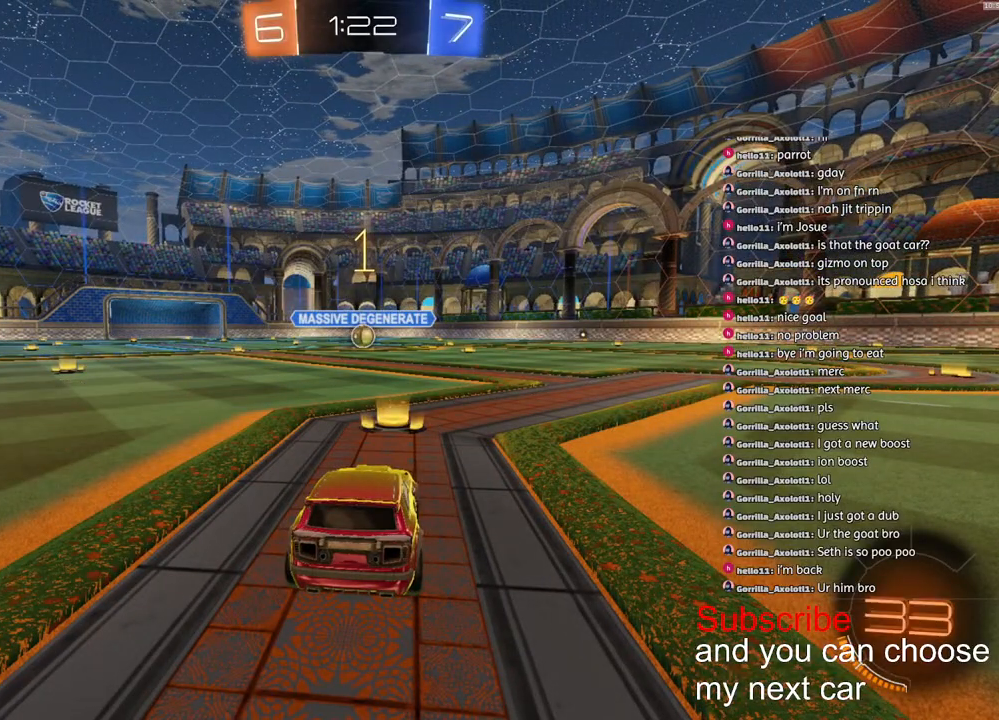
{"buttons": ["CROSS", "R1", "R2"], "left_stick": "center", "right_stick": "center", "events": [[183, "left_stick", "down-right"], [233, "left_stick", "center"], [483, "CROSS", "down"]]}
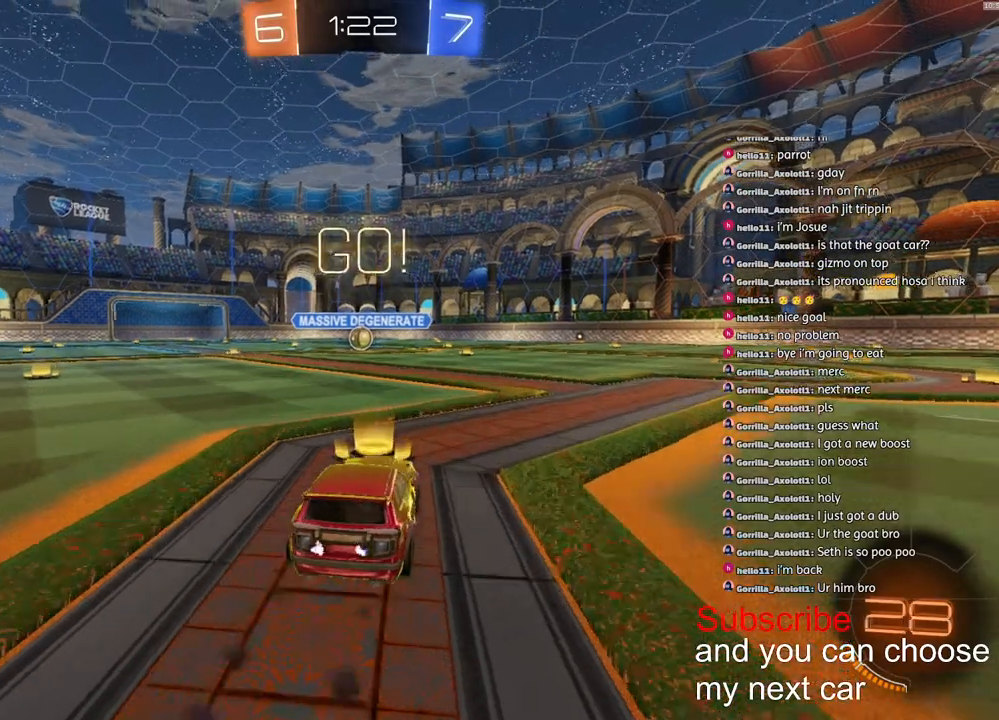
{"buttons": ["CROSS", "L1", "R1", "R2"], "left_stick": "down-left", "right_stick": "center", "events": [[33, "L1", "down"], [50, "CROSS", "up"], [50, "left_stick", "up-left"], [83, "CROSS", "down"], [133, "left_stick", "down-left"]]}
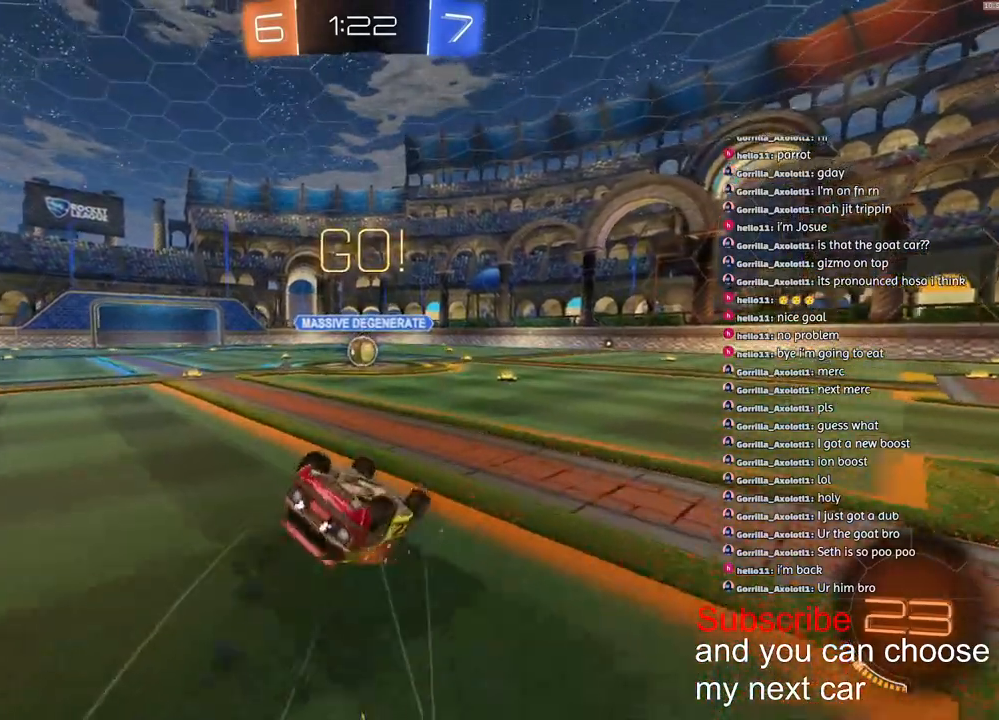
{"buttons": ["CROSS", "R1", "R2"], "left_stick": "center", "right_stick": "center", "events": [[483, "L1", "up"], [483, "left_stick", "center"]]}
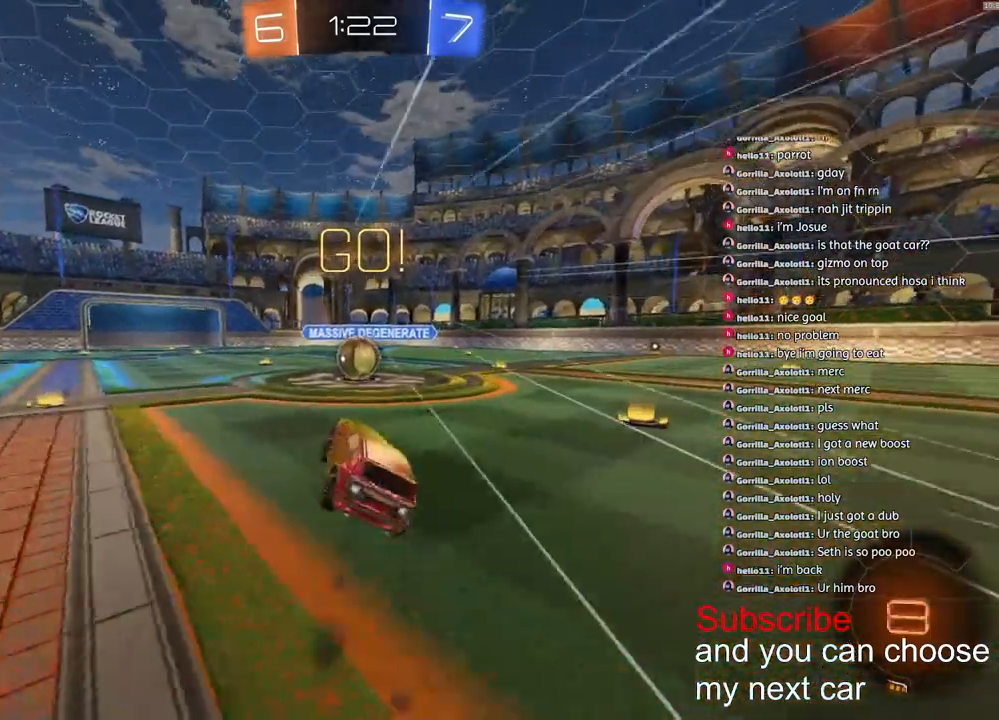
{"buttons": ["CROSS", "L1", "R1", "R2"], "left_stick": "left", "right_stick": "center", "events": [[100, "CROSS", "up"], [167, "left_stick", "right"], [233, "left_stick", "center"], [317, "CROSS", "down"], [417, "CROSS", "up"], [417, "L1", "down"], [433, "left_stick", "left"], [483, "CROSS", "down"]]}
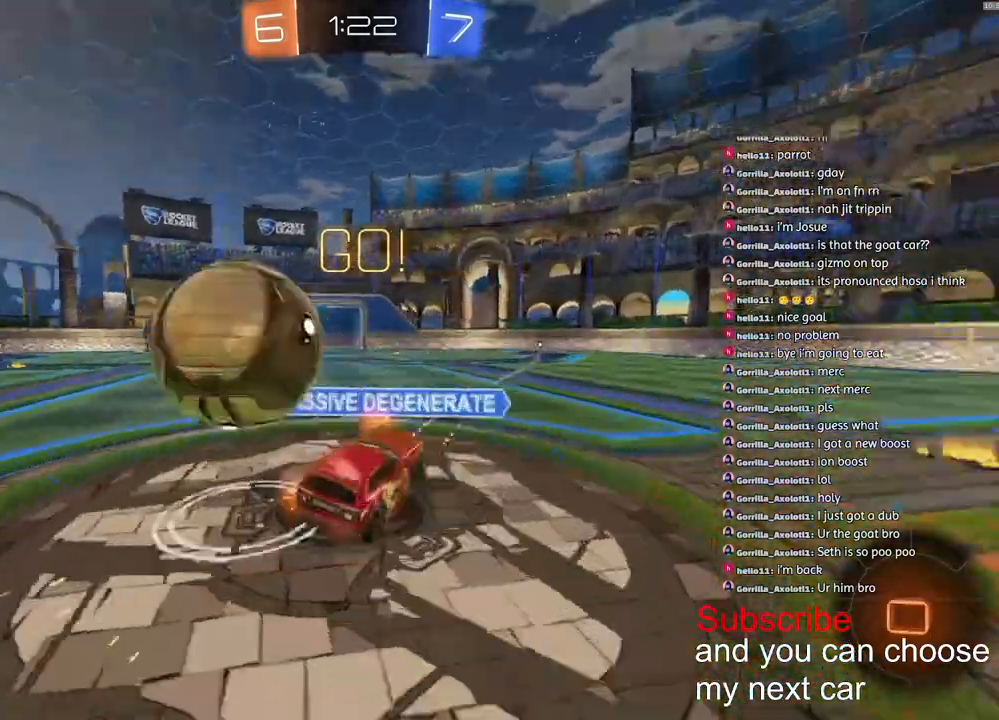
{"buttons": ["CROSS", "L1", "R1", "R2"], "left_stick": "down-left", "right_stick": "center", "events": [[83, "left_stick", "down-left"]]}
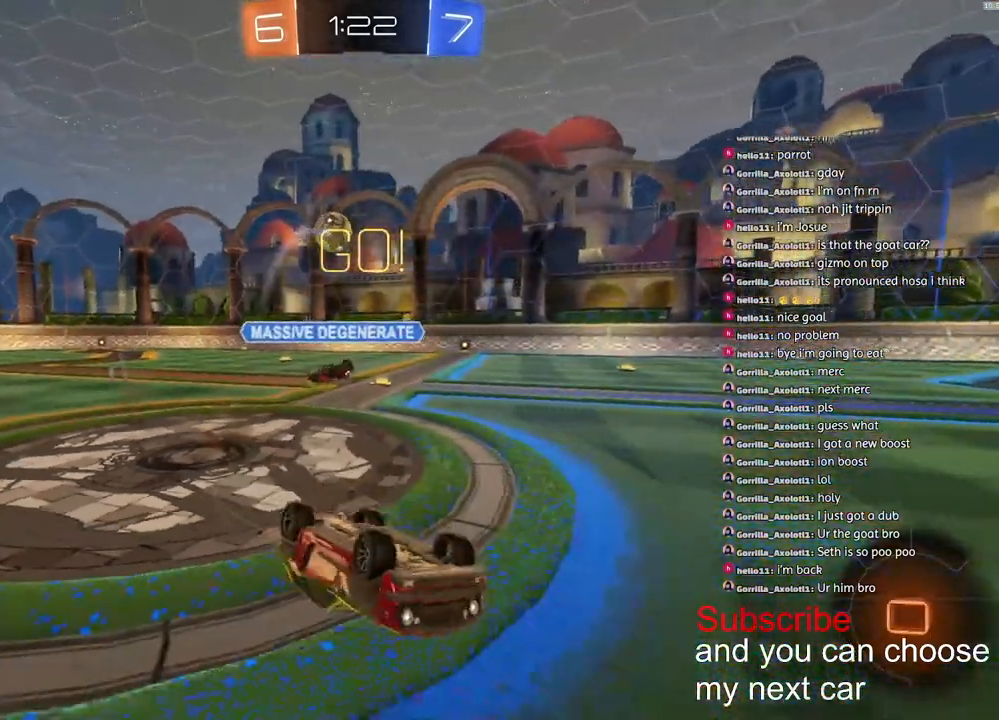
{"buttons": ["R1", "R2"], "left_stick": "down-right", "right_stick": "center", "events": [[17, "CROSS", "up"], [217, "L1", "up"], [250, "left_stick", "down-right"]]}
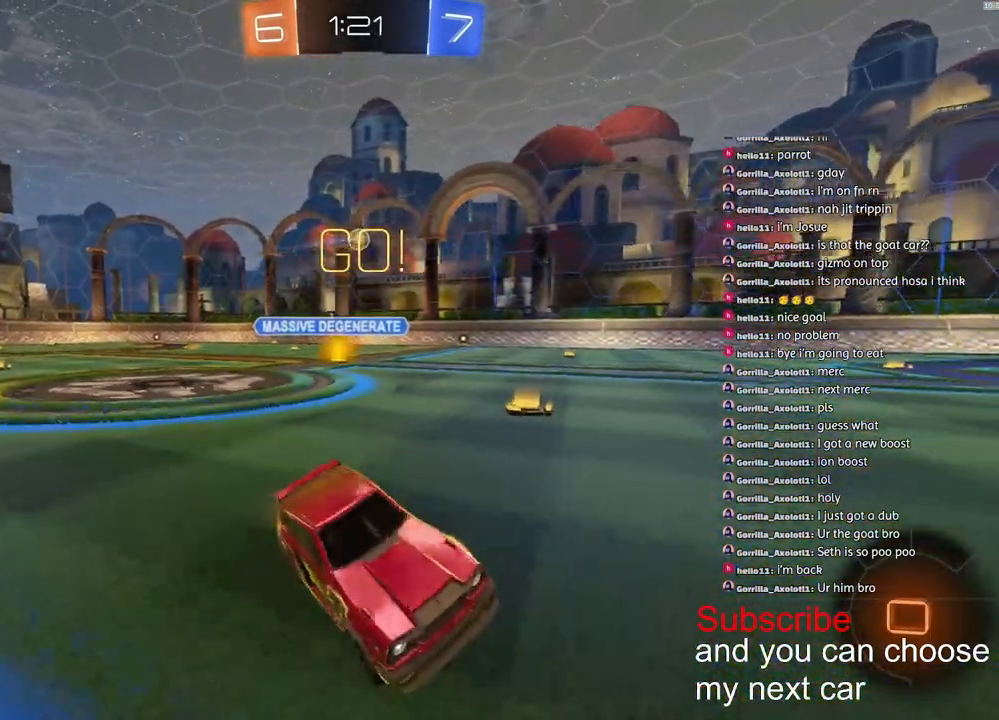
{"buttons": ["R1", "R2"], "left_stick": "right", "right_stick": "center", "events": [[300, "left_stick", "right"], [333, "L1", "down"], [433, "L1", "up"]]}
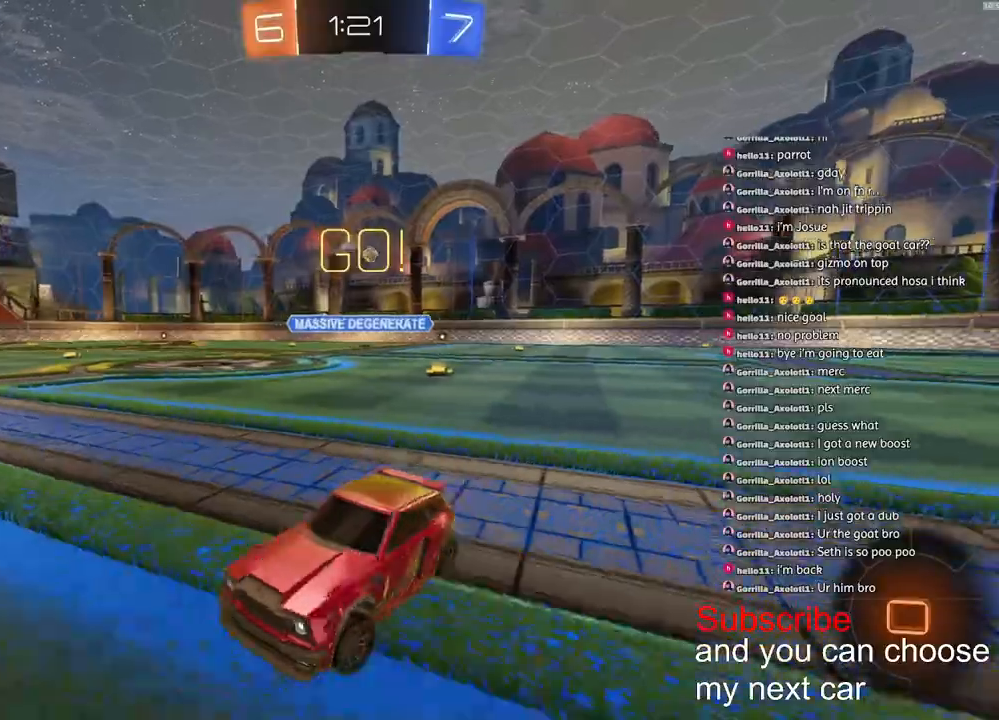
{"buttons": ["R1", "R2"], "left_stick": "right", "right_stick": "center", "events": []}
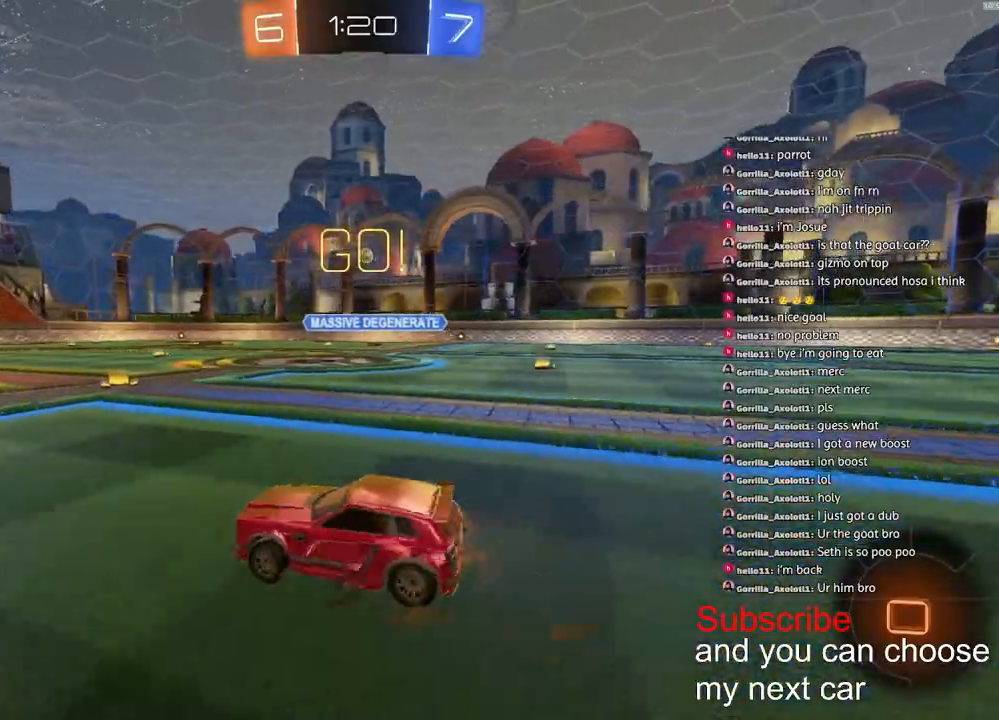
{"buttons": ["R1", "R2"], "left_stick": "center", "right_stick": "center", "events": [[383, "left_stick", "center"]]}
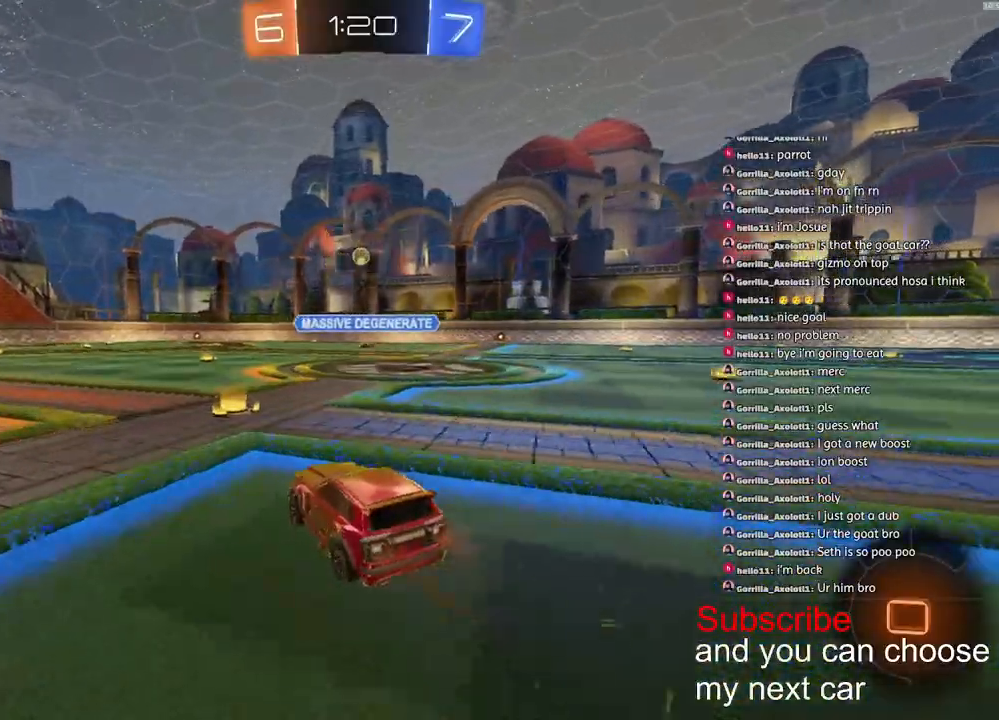
{"buttons": ["CROSS", "L1", "R1", "R2"], "left_stick": "down-left", "right_stick": "center", "events": [[83, "CROSS", "down"], [117, "L1", "down"], [117, "left_stick", "up-left"], [150, "CROSS", "up"], [183, "CROSS", "down"], [233, "left_stick", "down-left"]]}
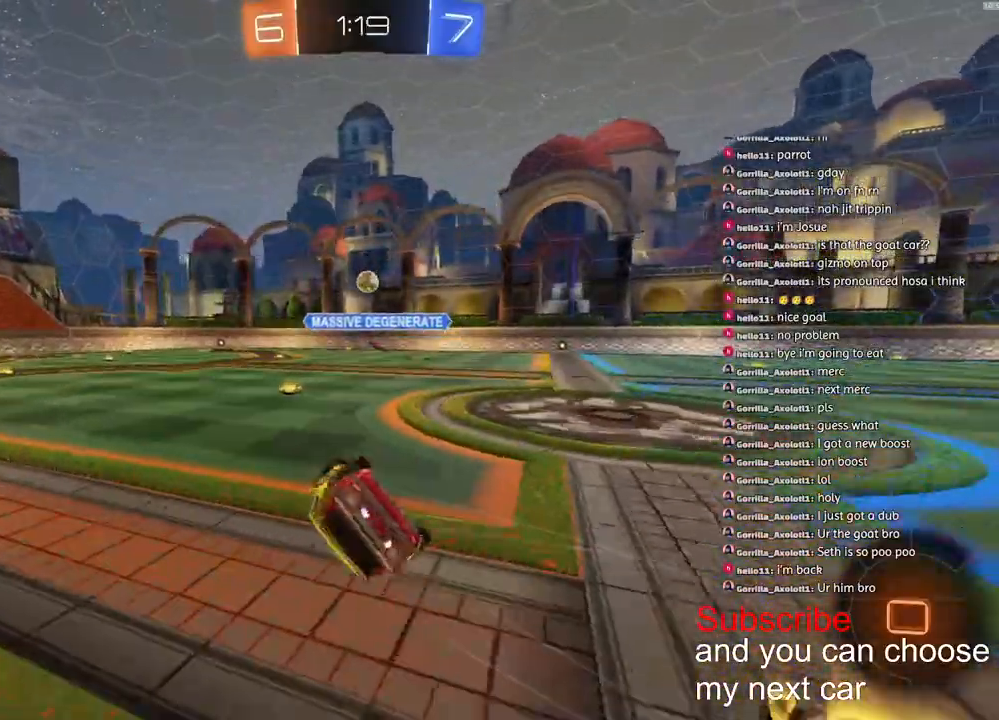
{"buttons": ["CROSS", "L1", "R1", "R2"], "left_stick": "down-left", "right_stick": "center", "events": [[133, "L3", "down"], [467, "L3", "up"]]}
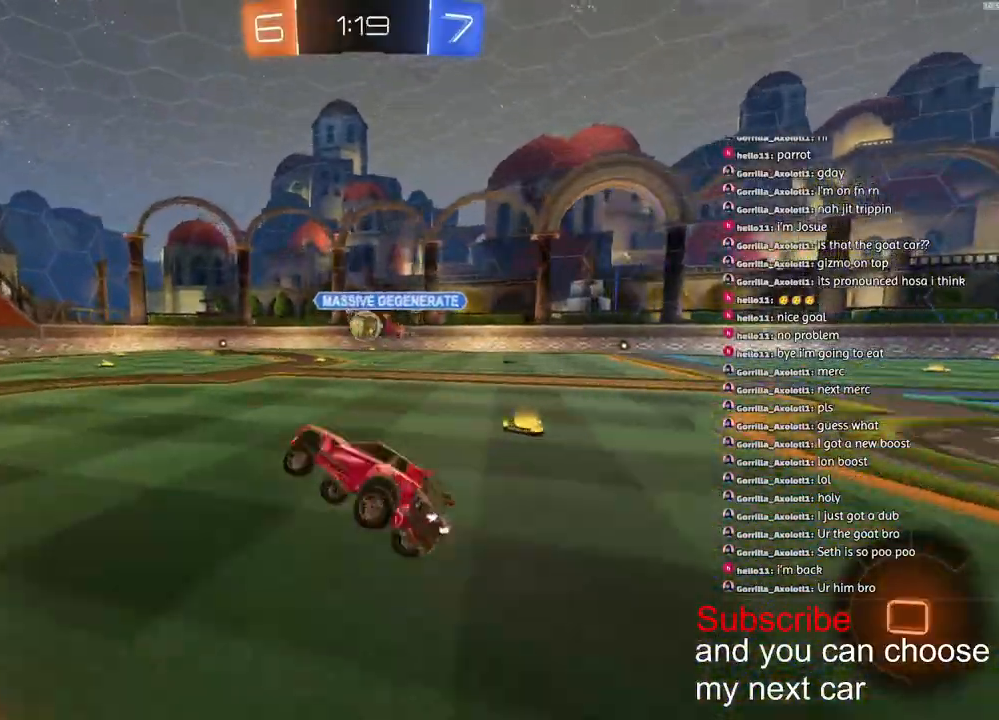
{"buttons": ["R1", "R2"], "left_stick": "left", "right_stick": "center", "events": [[17, "L1", "up"], [67, "CROSS", "up"], [150, "left_stick", "left"]]}
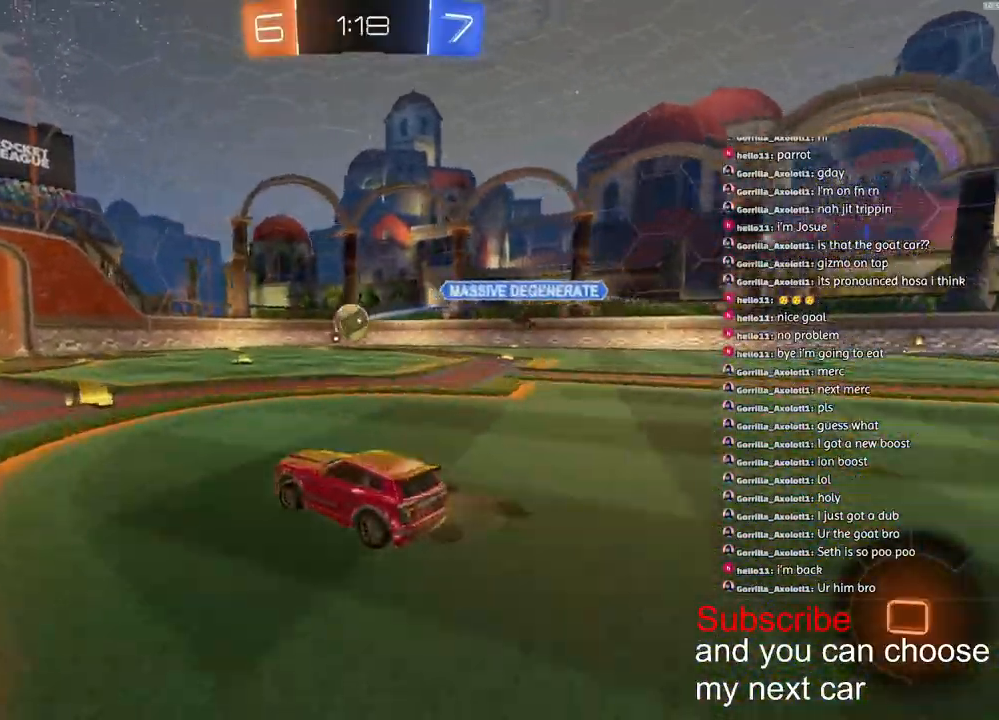
{"buttons": ["R2"], "left_stick": "right", "right_stick": "center"}
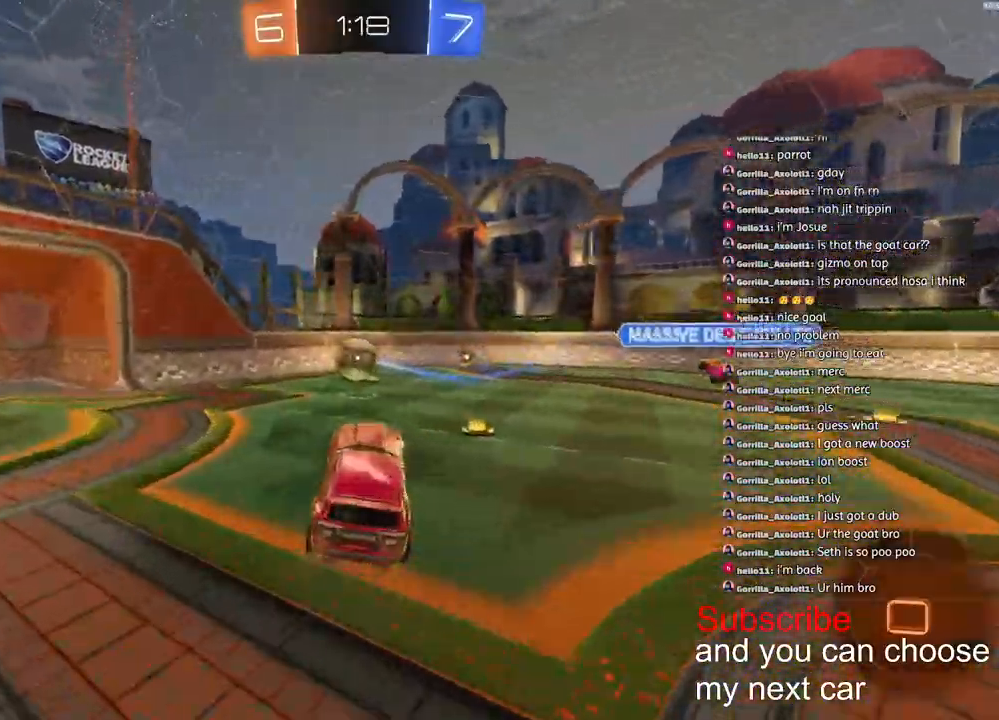
{"buttons": ["CROSS", "L1", "R1", "R2"], "left_stick": "down", "right_stick": "center", "events": [[133, "CROSS", "down"], [133, "R1", "down"], [150, "L1", "down"], [150, "left_stick", "up"], [217, "left_stick", "down"]]}
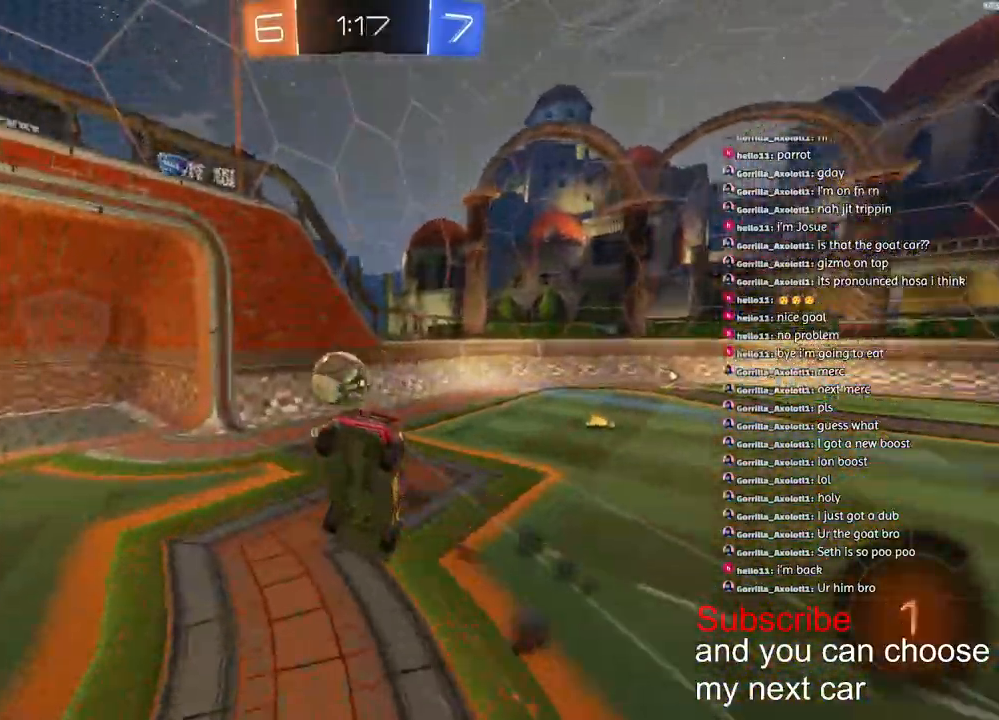
{"buttons": ["L1", "R2"], "left_stick": "down", "right_stick": "center", "events": [[283, "CROSS", "up"], [283, "R1", "up"]]}
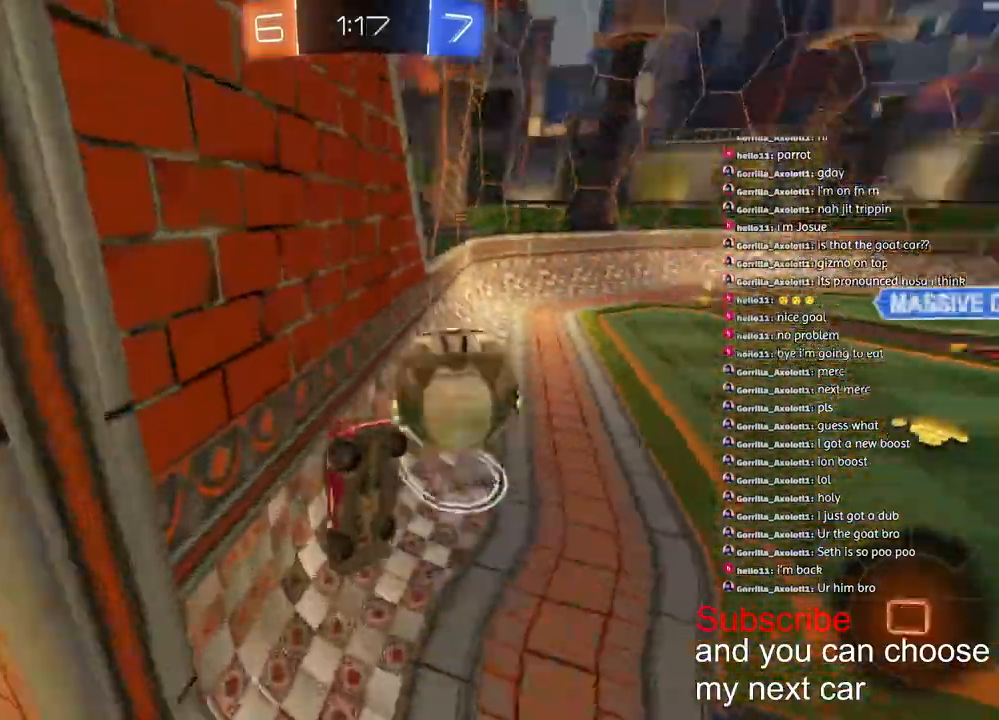
{"buttons": ["L1", "R2"], "left_stick": "down", "right_stick": "center", "events": []}
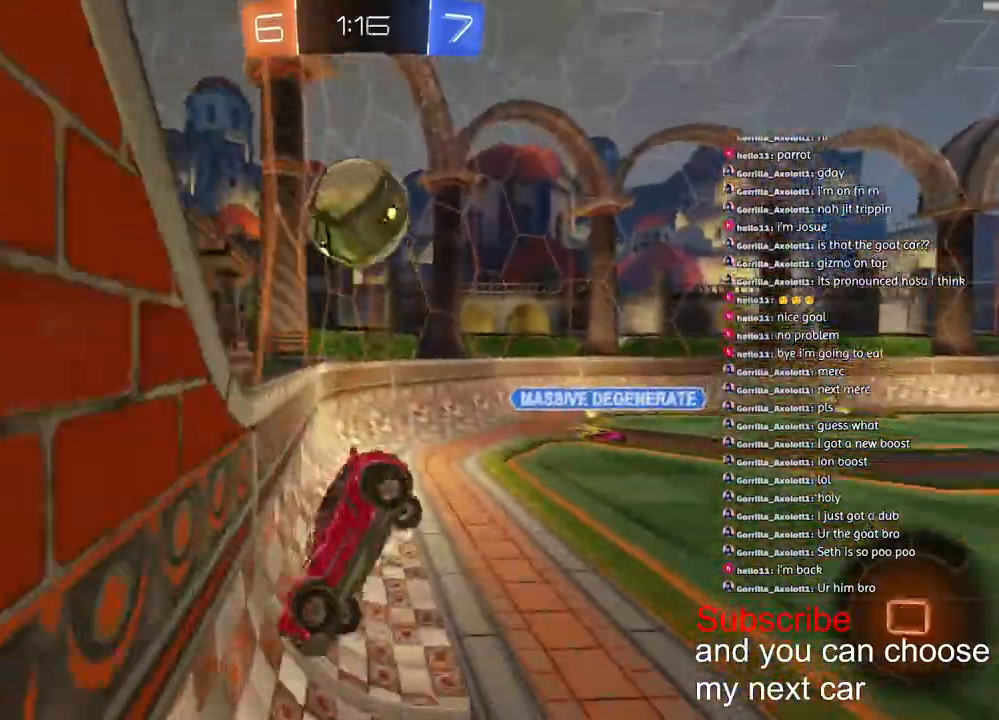
{"buttons": ["R2"], "left_stick": "left", "right_stick": "center", "events": [[33, "L1", "up"], [317, "left_stick", "center"], [500, "left_stick", "left"]]}
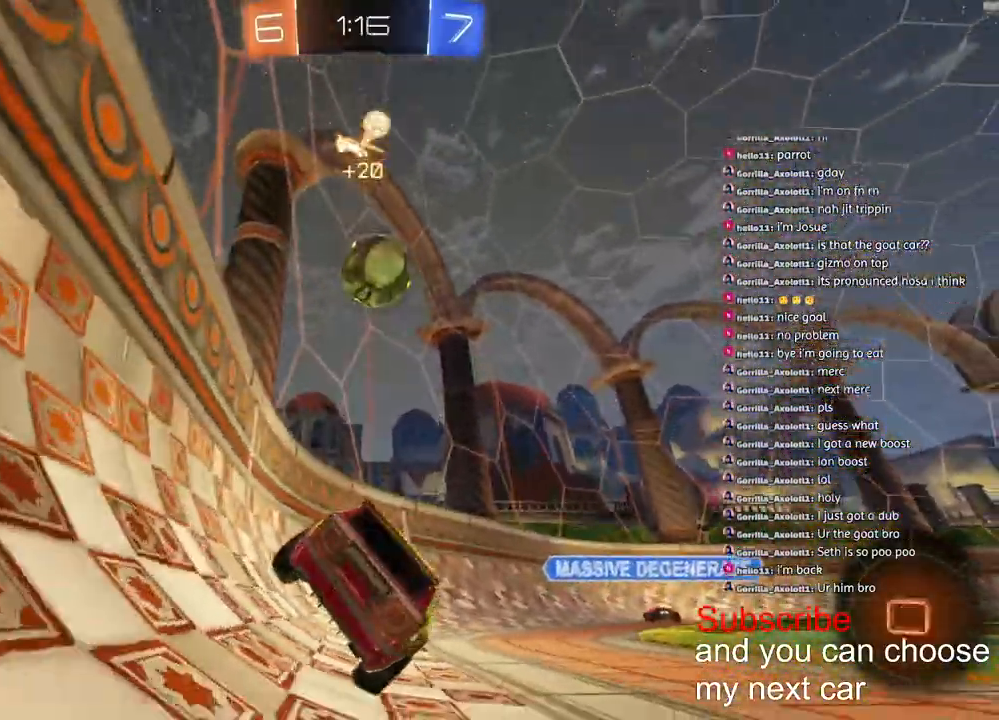
{"buttons": ["R2"], "left_stick": "left", "right_stick": "center", "events": [[350, "L1", "down"], [483, "L1", "up"]]}
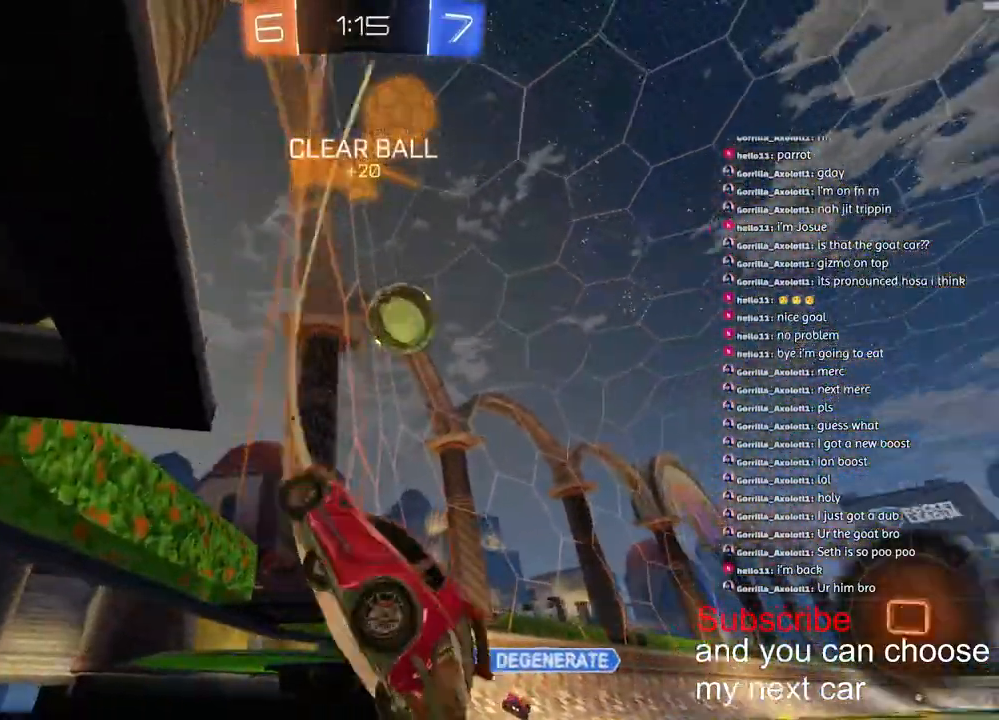
{"buttons": ["R2"], "left_stick": "left", "right_stick": "center", "events": [[300, "L1", "down"], [417, "L1", "up"]]}
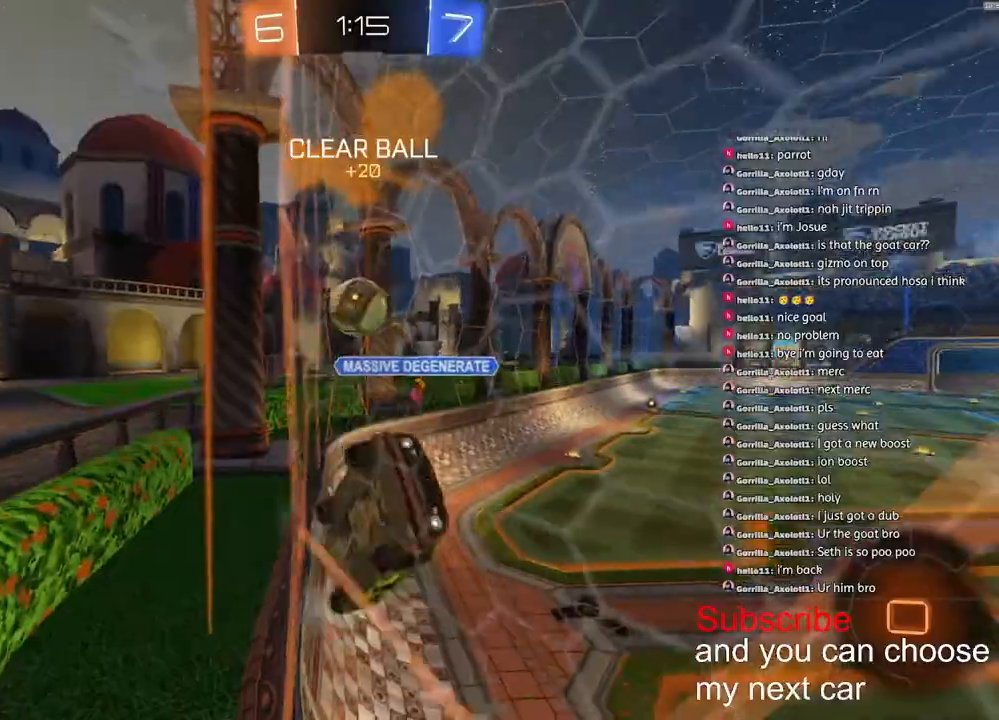
{"buttons": ["R2"], "left_stick": "left", "right_stick": "center", "events": []}
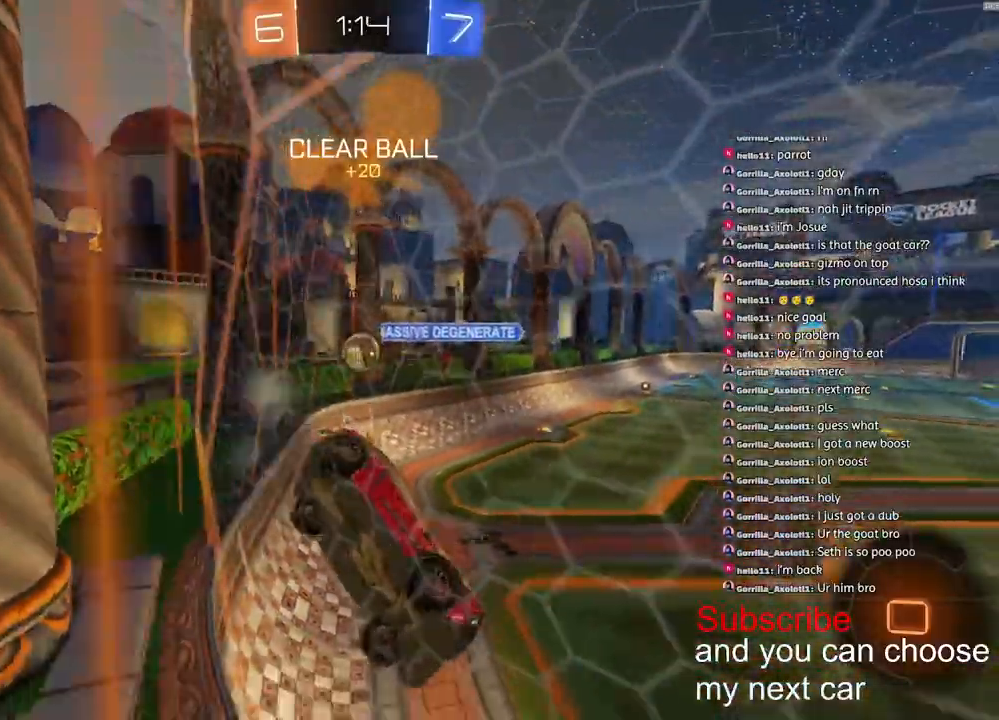
{"buttons": ["R2"], "left_stick": "left", "right_stick": "center", "events": [[50, "left_stick", "center"], [267, "left_stick", "down-left"], [500, "left_stick", "left"]]}
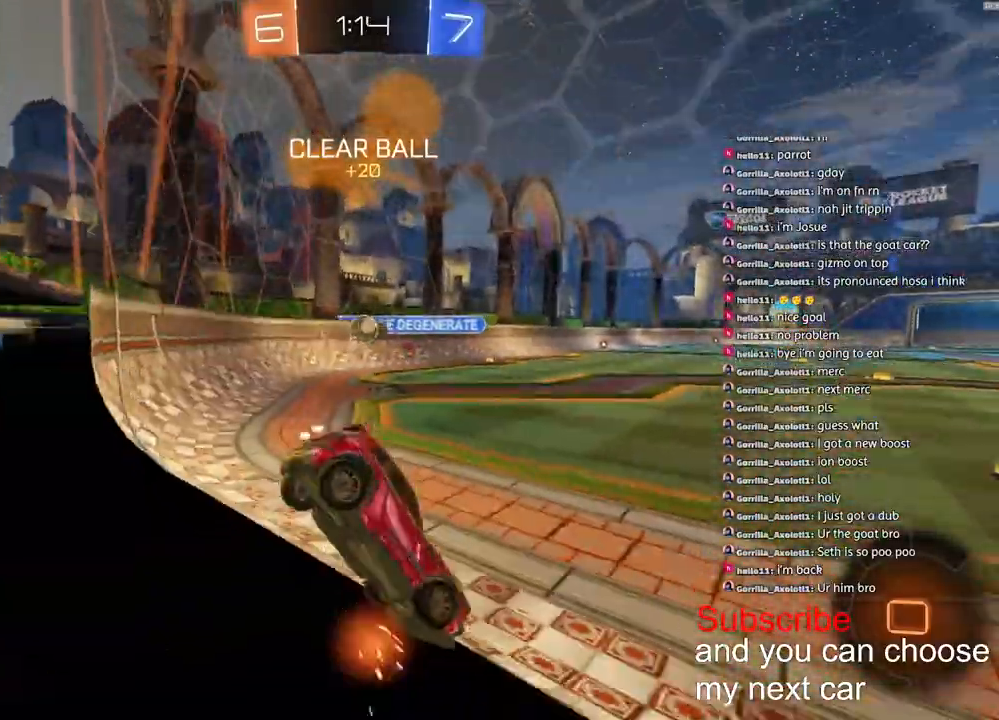
{"buttons": ["R2"], "left_stick": "right", "right_stick": "center", "events": [[200, "R2", "up"], [300, "R2", "down"], [300, "left_stick", "center"], [483, "left_stick", "right"]]}
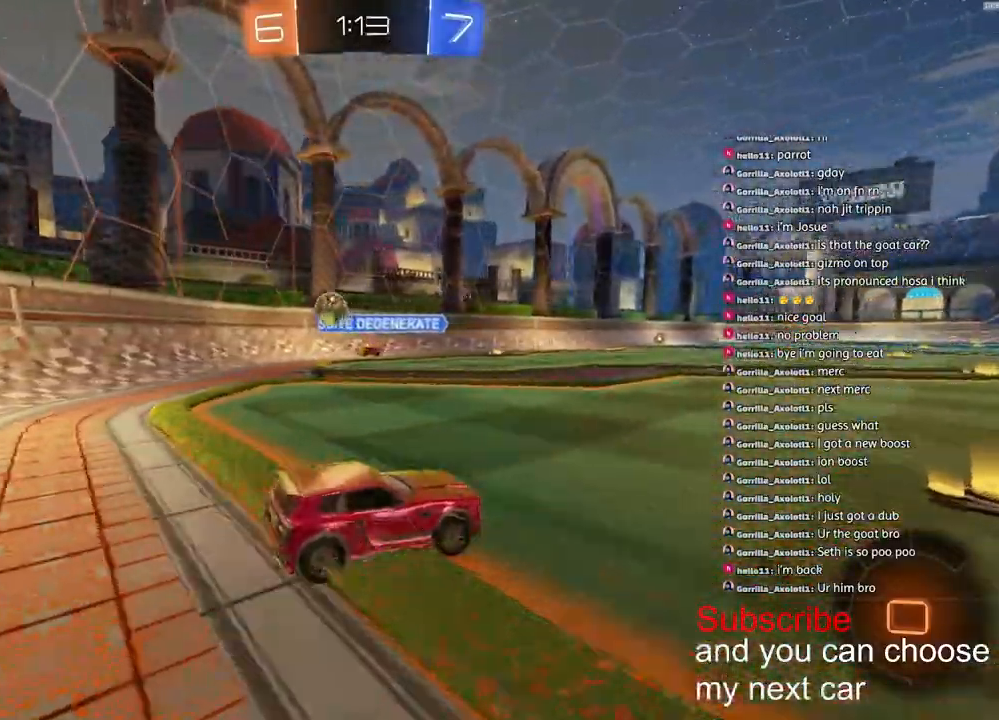
{"buttons": ["R2"], "left_stick": "right", "right_stick": "center", "events": [[150, "TRIANGLE", "down"], [283, "TRIANGLE", "up"], [317, "left_stick", "down-right"], [400, "left_stick", "right"]]}
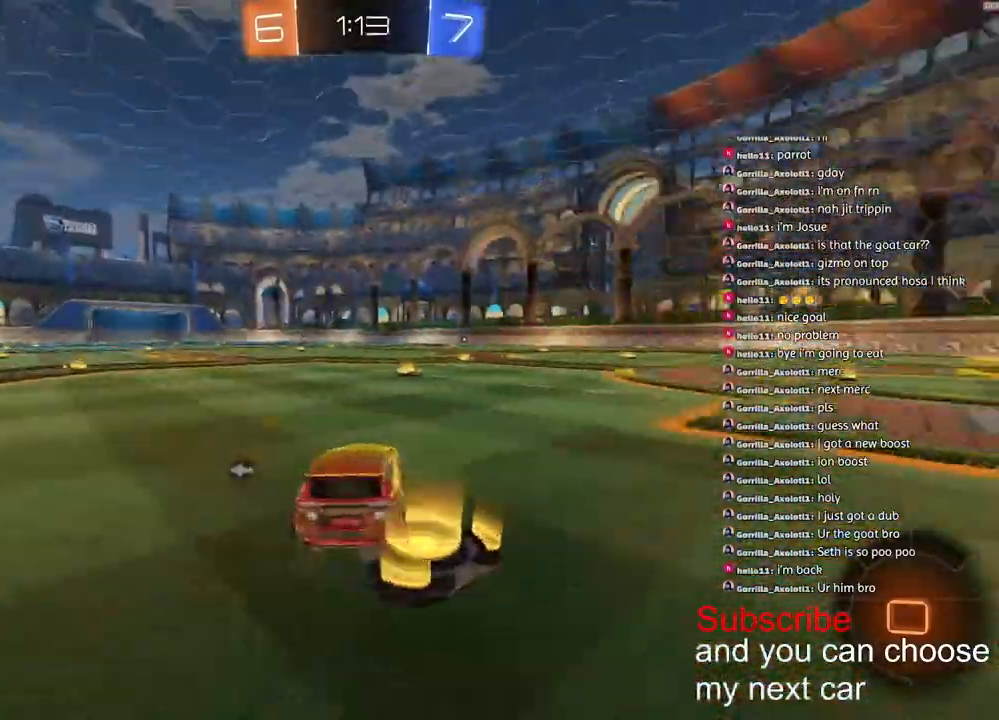
{"buttons": ["TRIANGLE", "R2"], "left_stick": "center", "right_stick": "center", "events": [[83, "left_stick", "center"], [217, "left_stick", "right"], [317, "left_stick", "left"], [450, "left_stick", "center"], [467, "TRIANGLE", "down"]]}
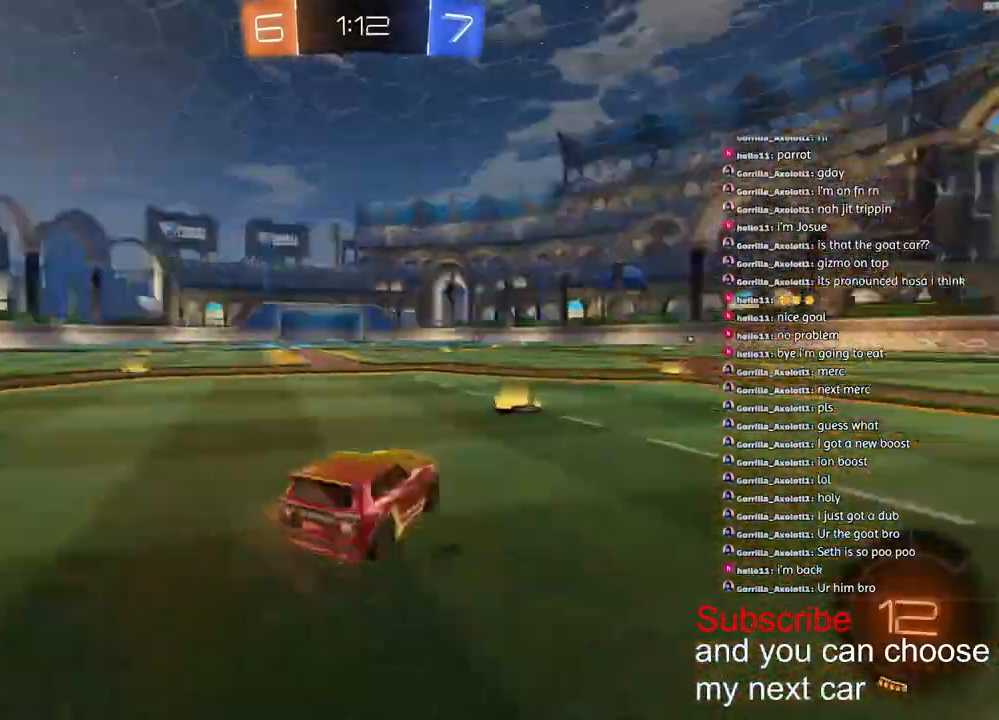
{"buttons": ["R2"], "left_stick": "right", "right_stick": "center", "events": [[17, "left_stick", "right"], [67, "TRIANGLE", "up"], [133, "L1", "down"], [250, "L1", "up"]]}
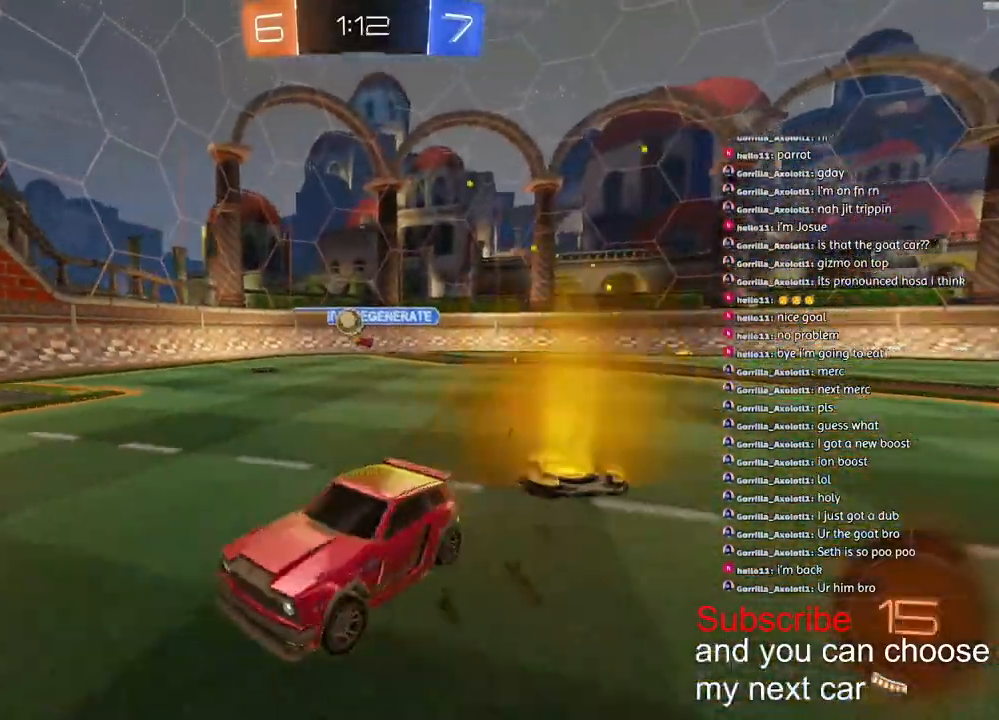
{"buttons": ["R2"], "left_stick": "center", "right_stick": "center", "events": [[167, "left_stick", "center"], [267, "left_stick", "right"], [417, "left_stick", "center"]]}
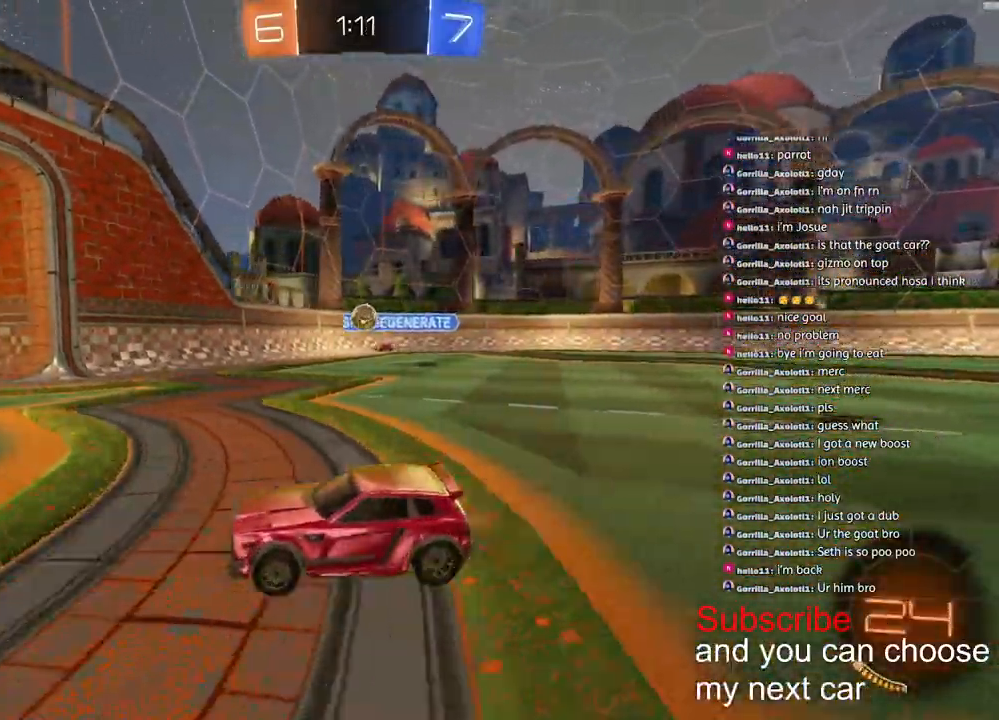
{"buttons": ["R2"], "left_stick": "right", "right_stick": "center", "events": [[17, "left_stick", "right"], [150, "L1", "down"], [217, "R2", "up"], [250, "L1", "up"], [367, "R2", "down"]]}